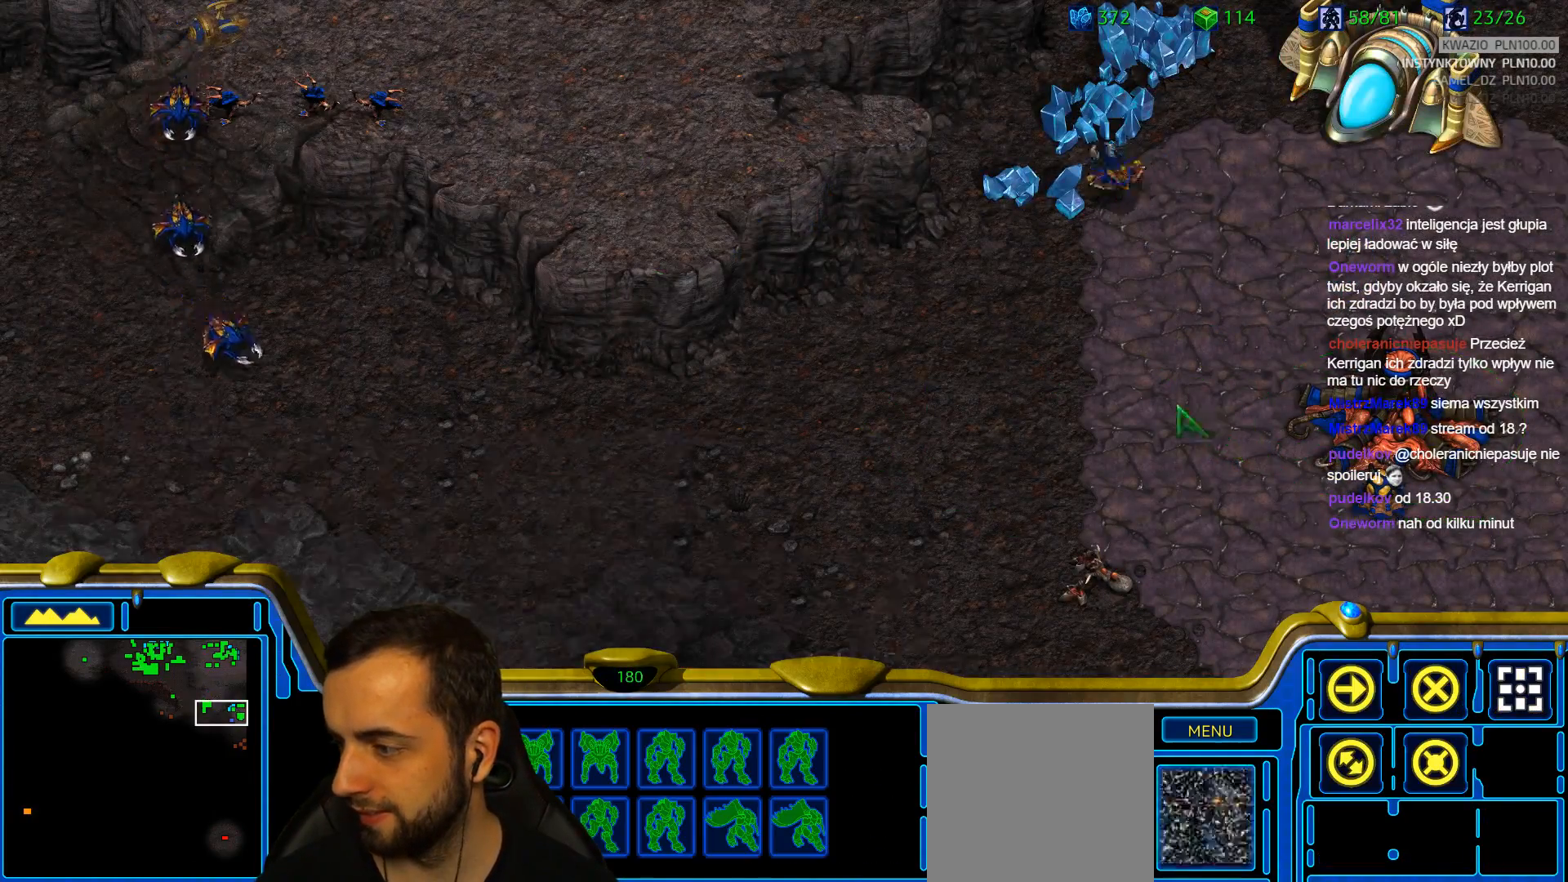
Gameplay with keyboard; each line is a JSON object with the keys held at the frame after it. "events" lists presses ("down") and releases ("up") of "1", "2", "3", "4", "5", "6", "a", "alt", "b", "c", "caps_lock", "ctrl", "d", "e", "escape", "f", "f1", "f2", "f3", "f4", "g", "q", "r", "s", "shift", "super", "t", "tab", "tilde", "v", "w", "x", "y" and "z" between this image and that frame as [ms after this image, input, new state], when the widget could be followed in between. No other keys are recorded. Mouse input is not recorded.
{"keys": [], "events": [[50, "1", "down"], [150, "1", "up"]]}
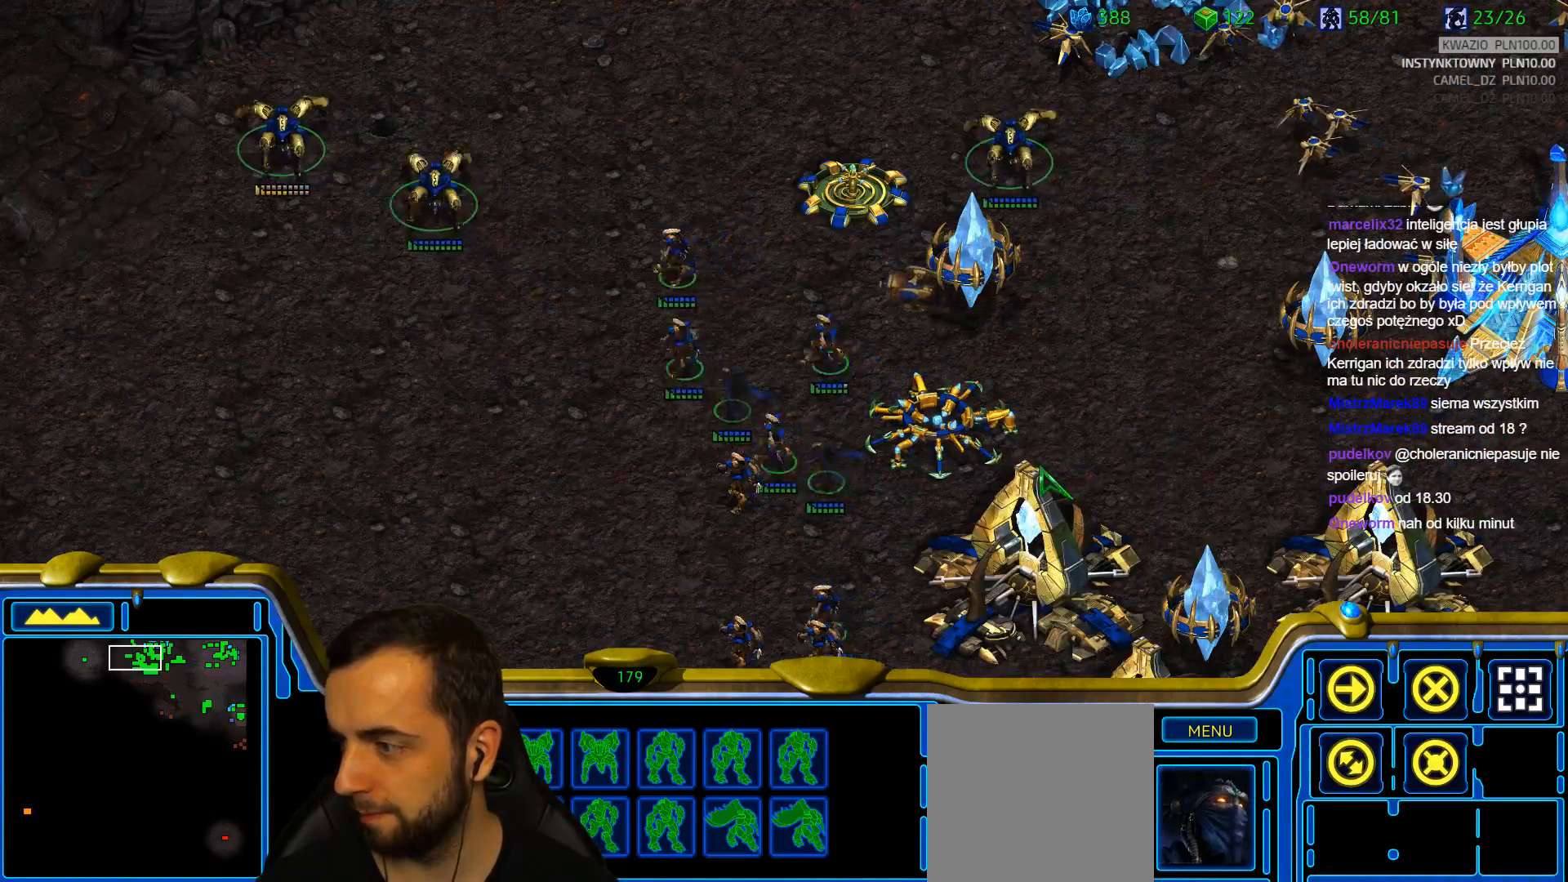
{"keys": [], "events": []}
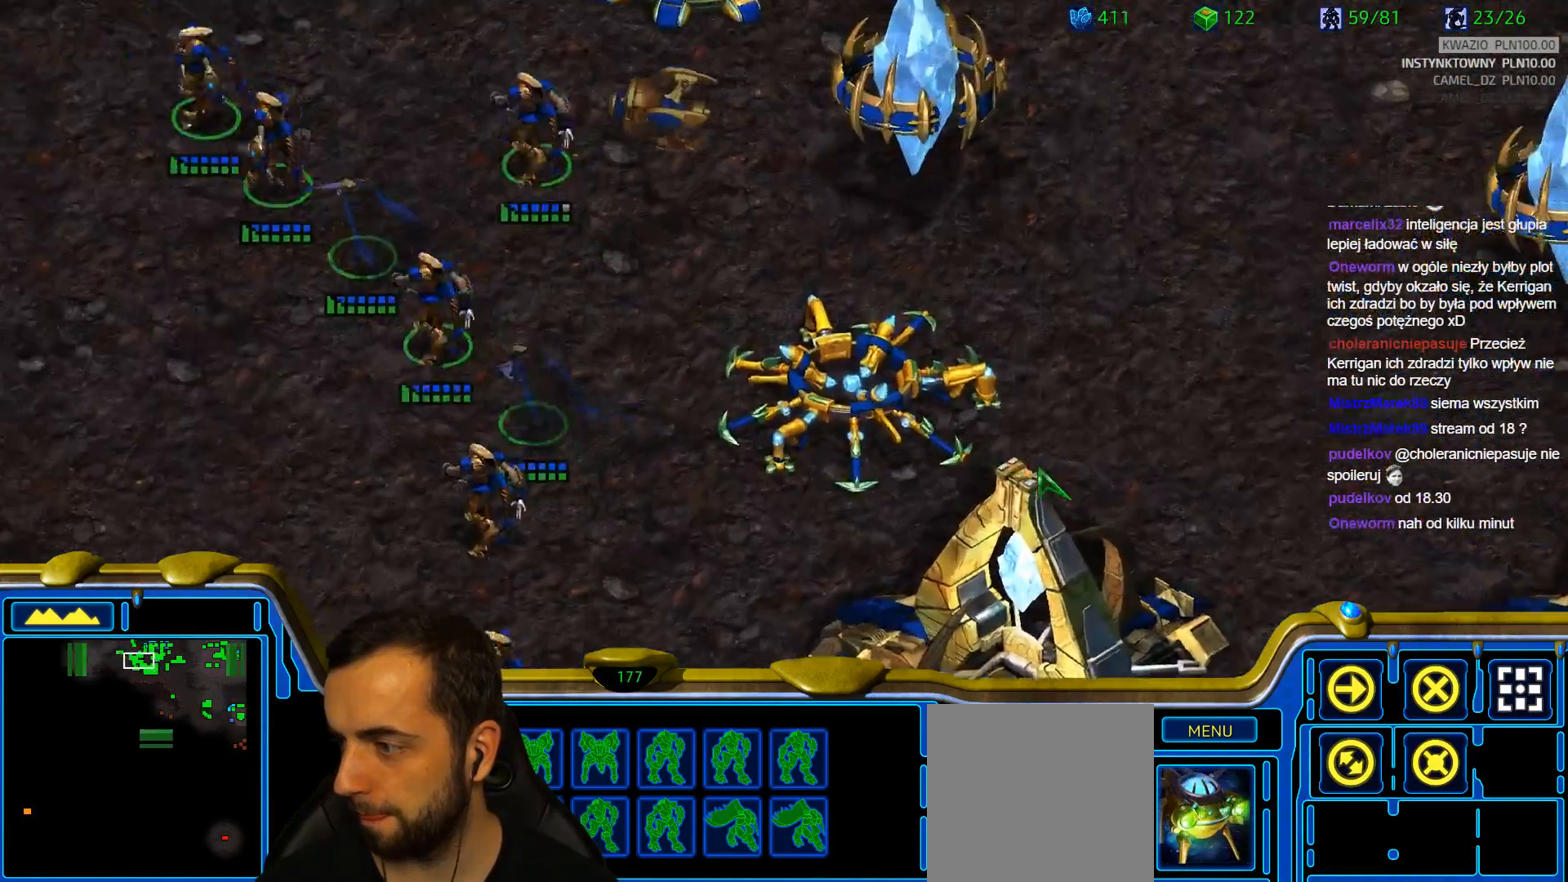
{"keys": [], "events": []}
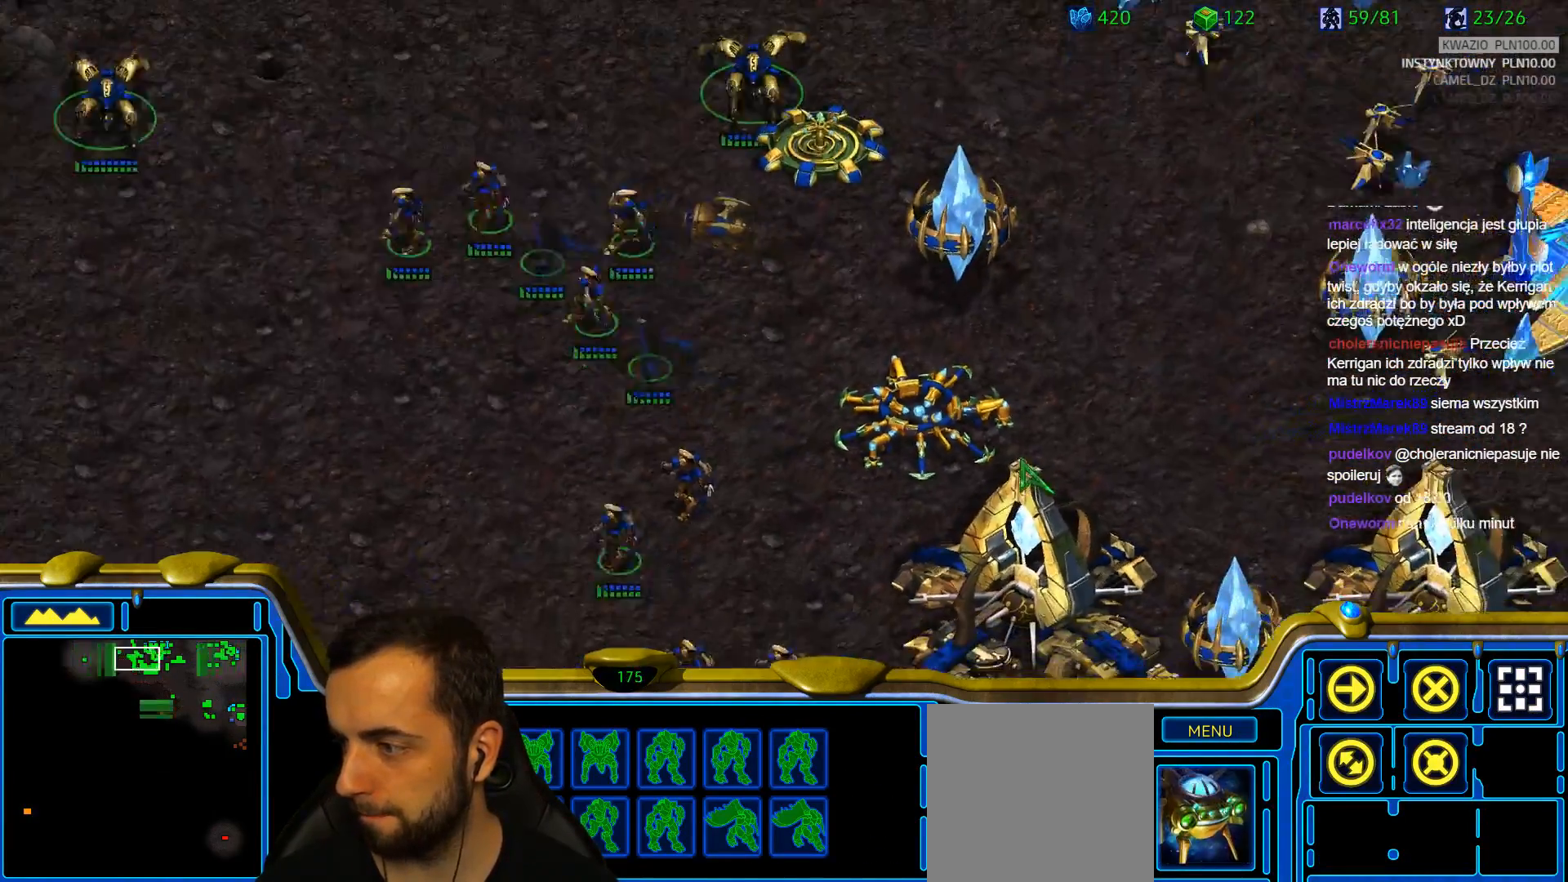
{"keys": [], "events": []}
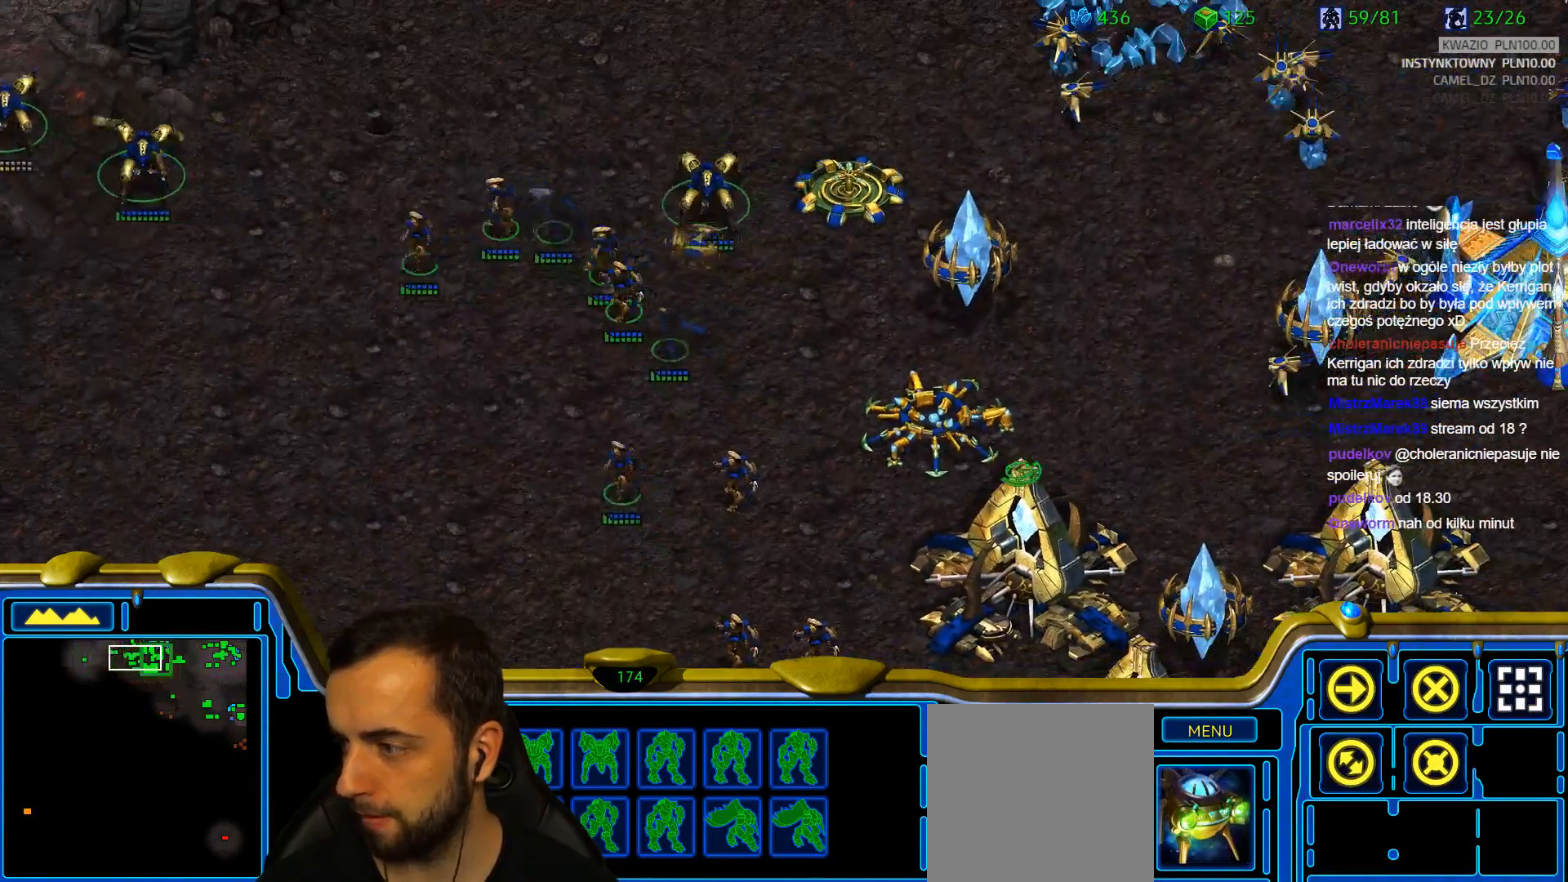
{"keys": [], "events": []}
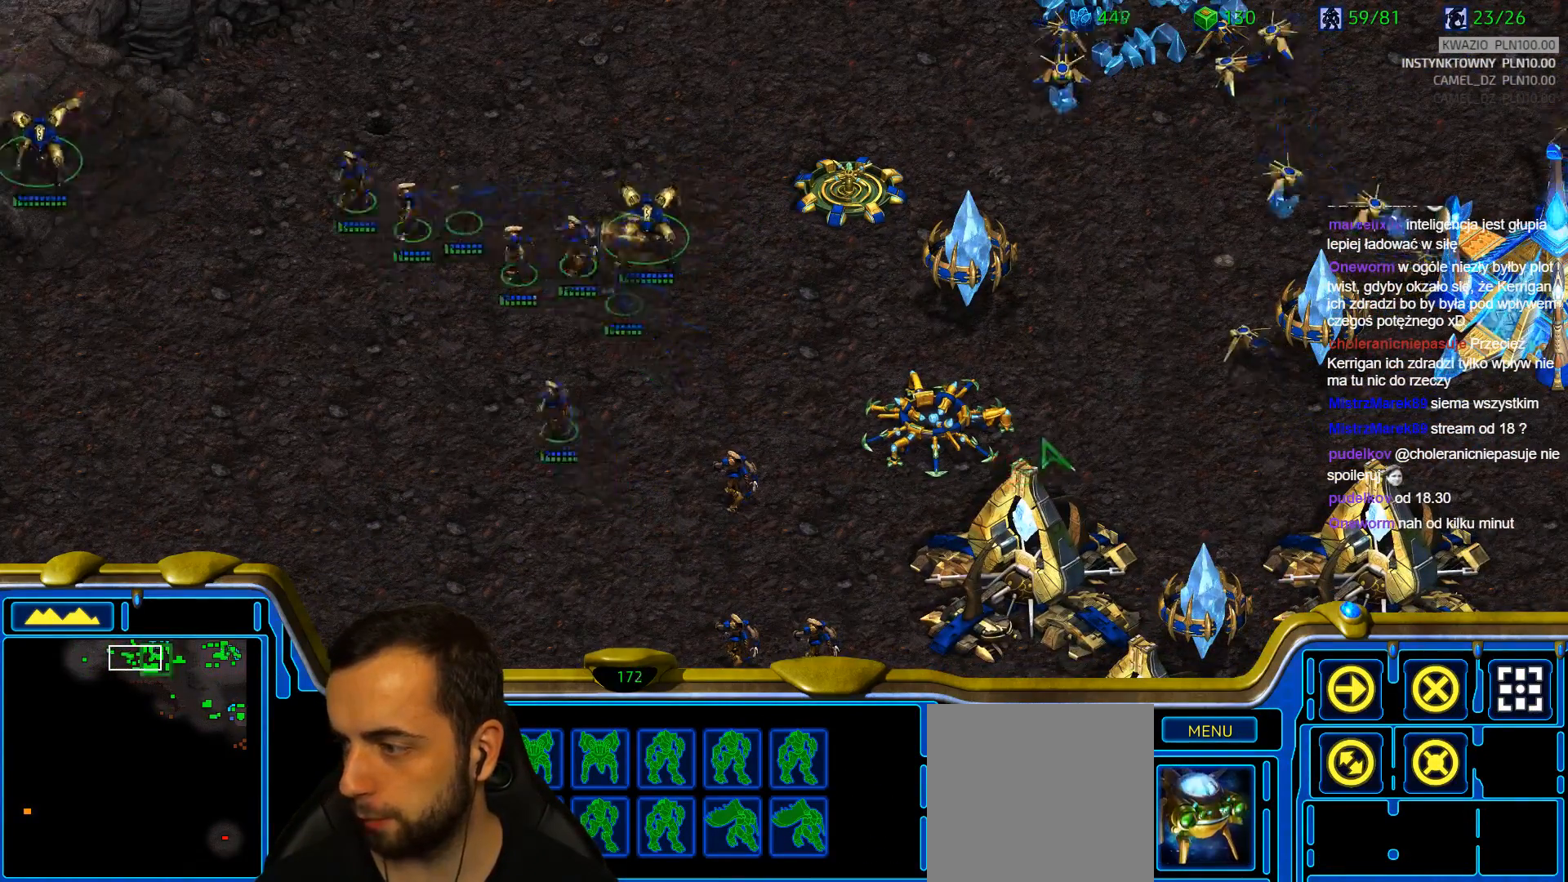
{"keys": [], "events": []}
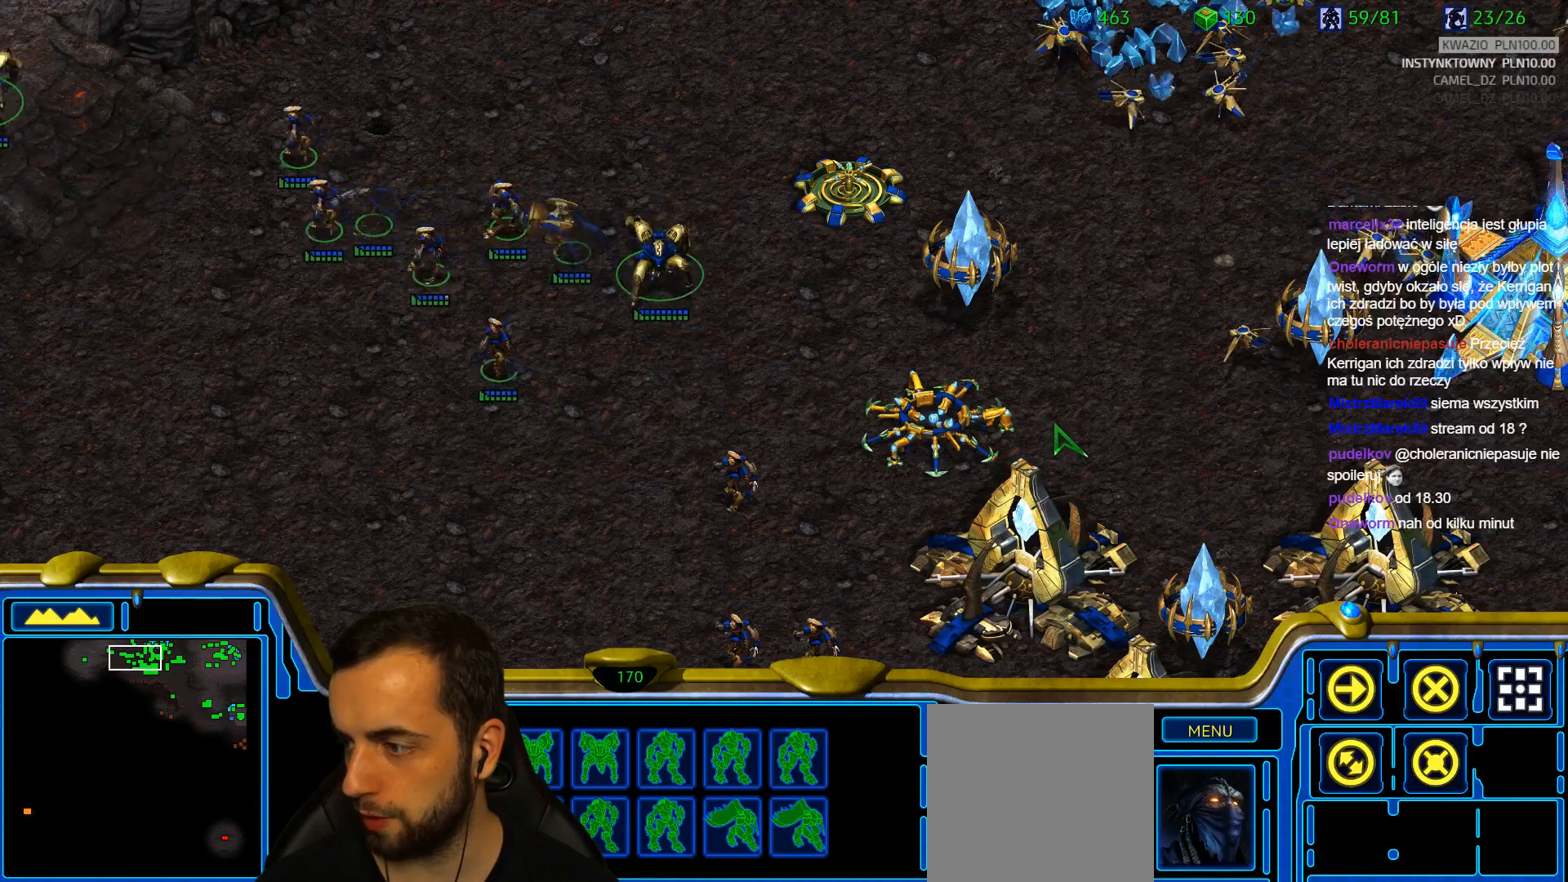
{"keys": [], "events": []}
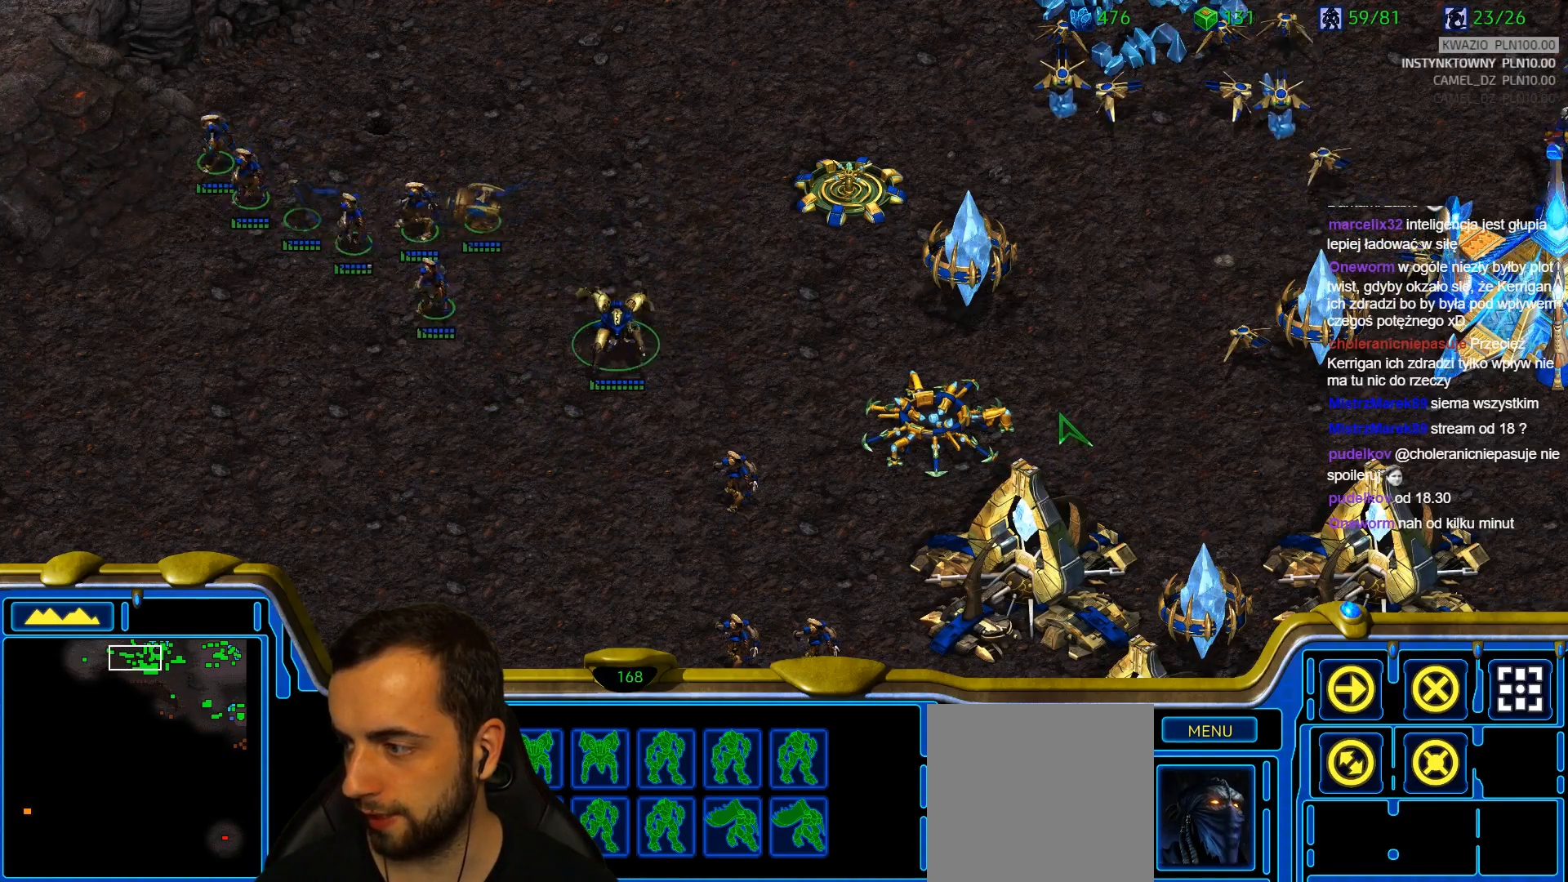
{"keys": [], "events": []}
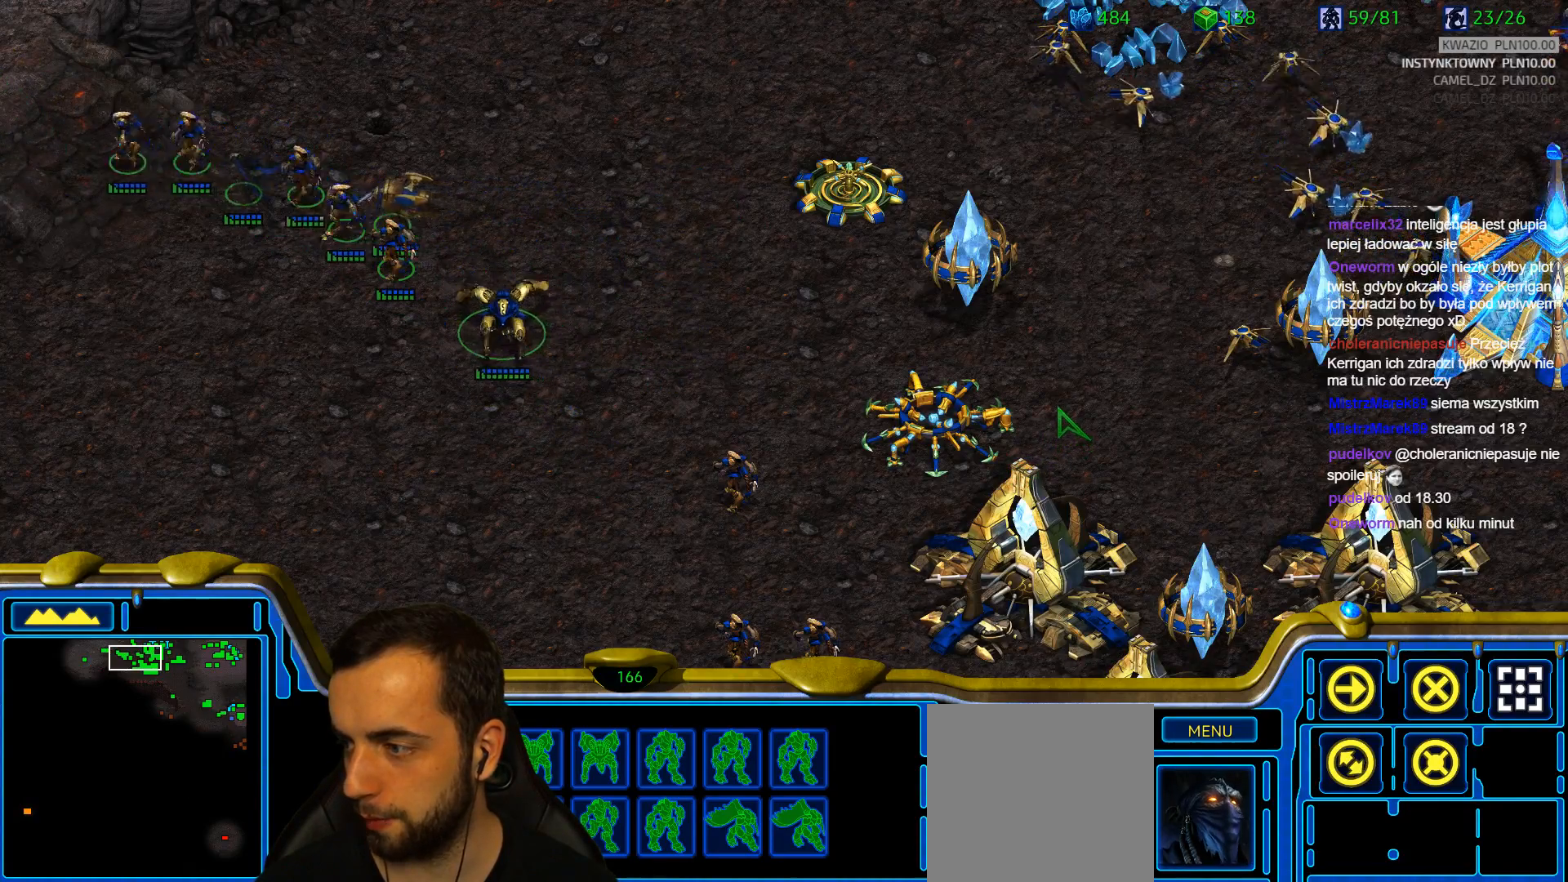
{"keys": [], "events": []}
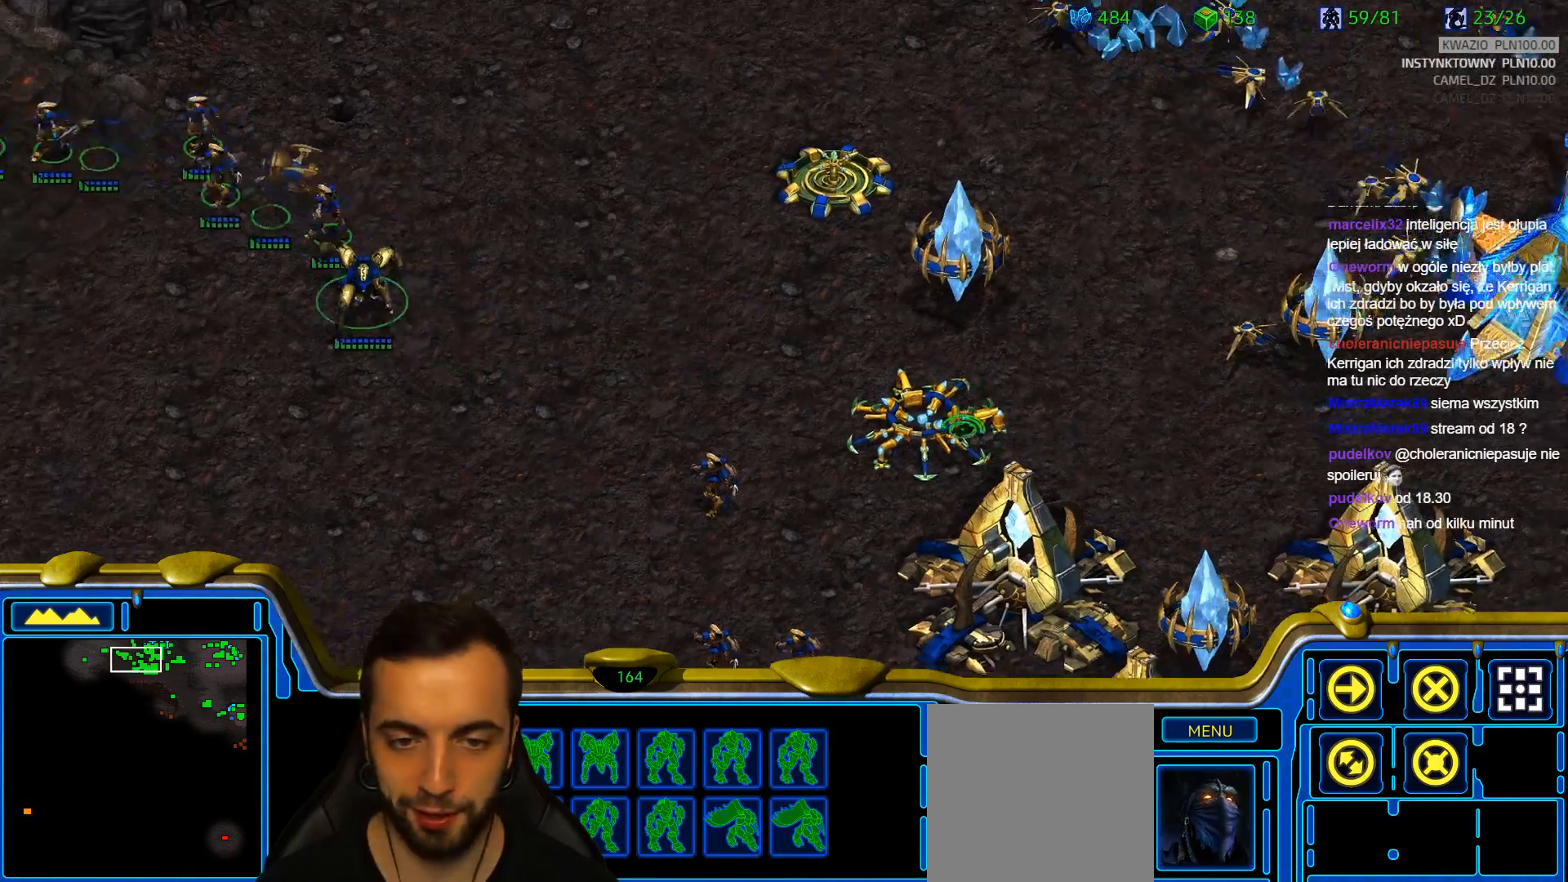
{"keys": [], "events": []}
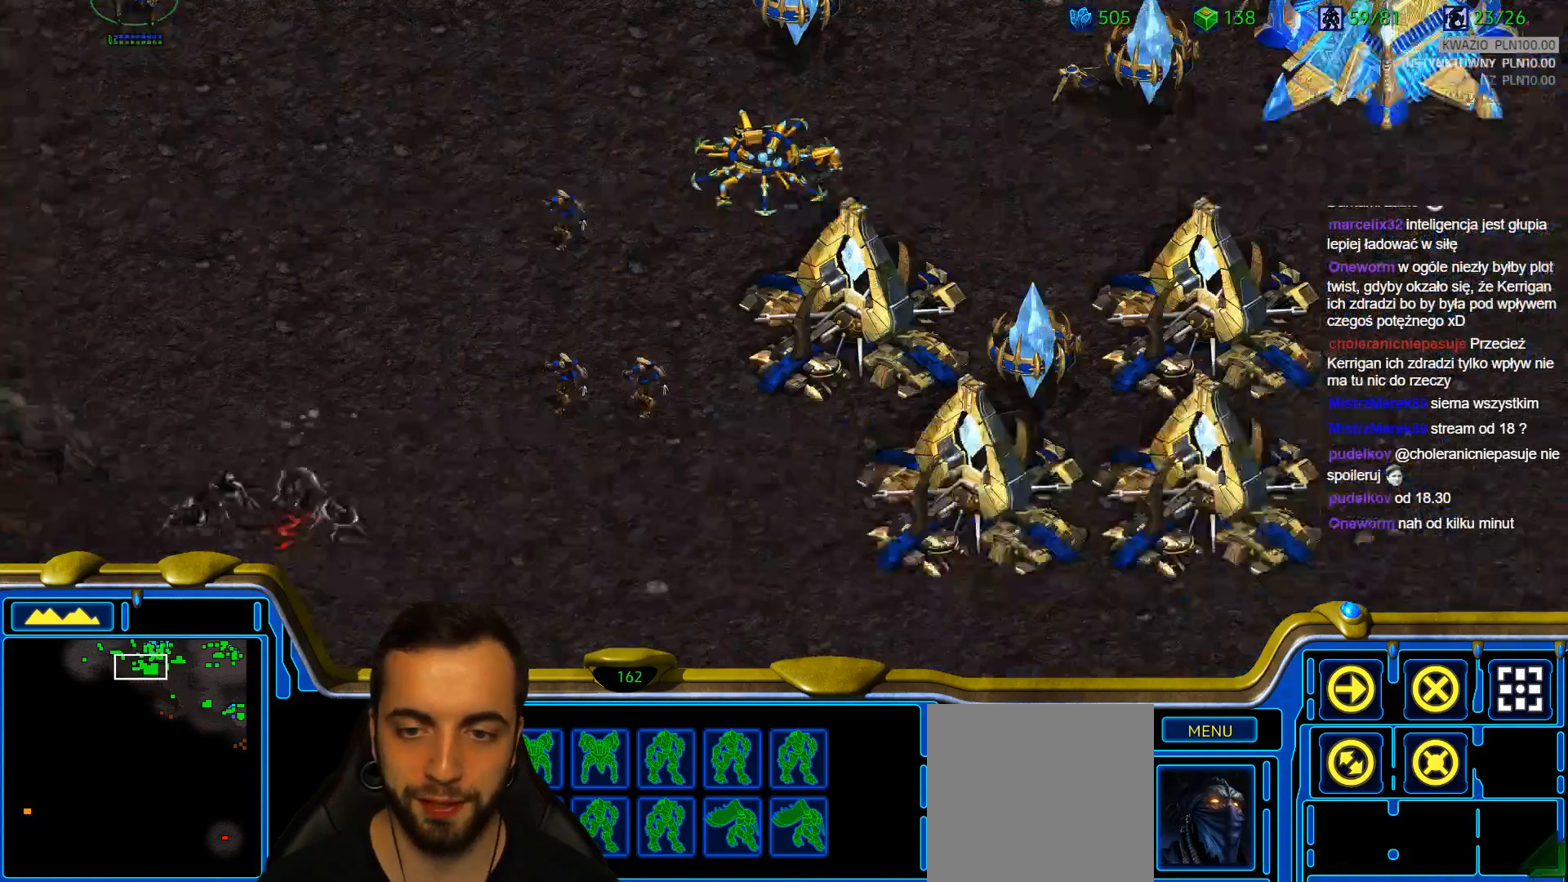
{"keys": [], "events": [[300, "1", "down"], [450, "1", "up"]]}
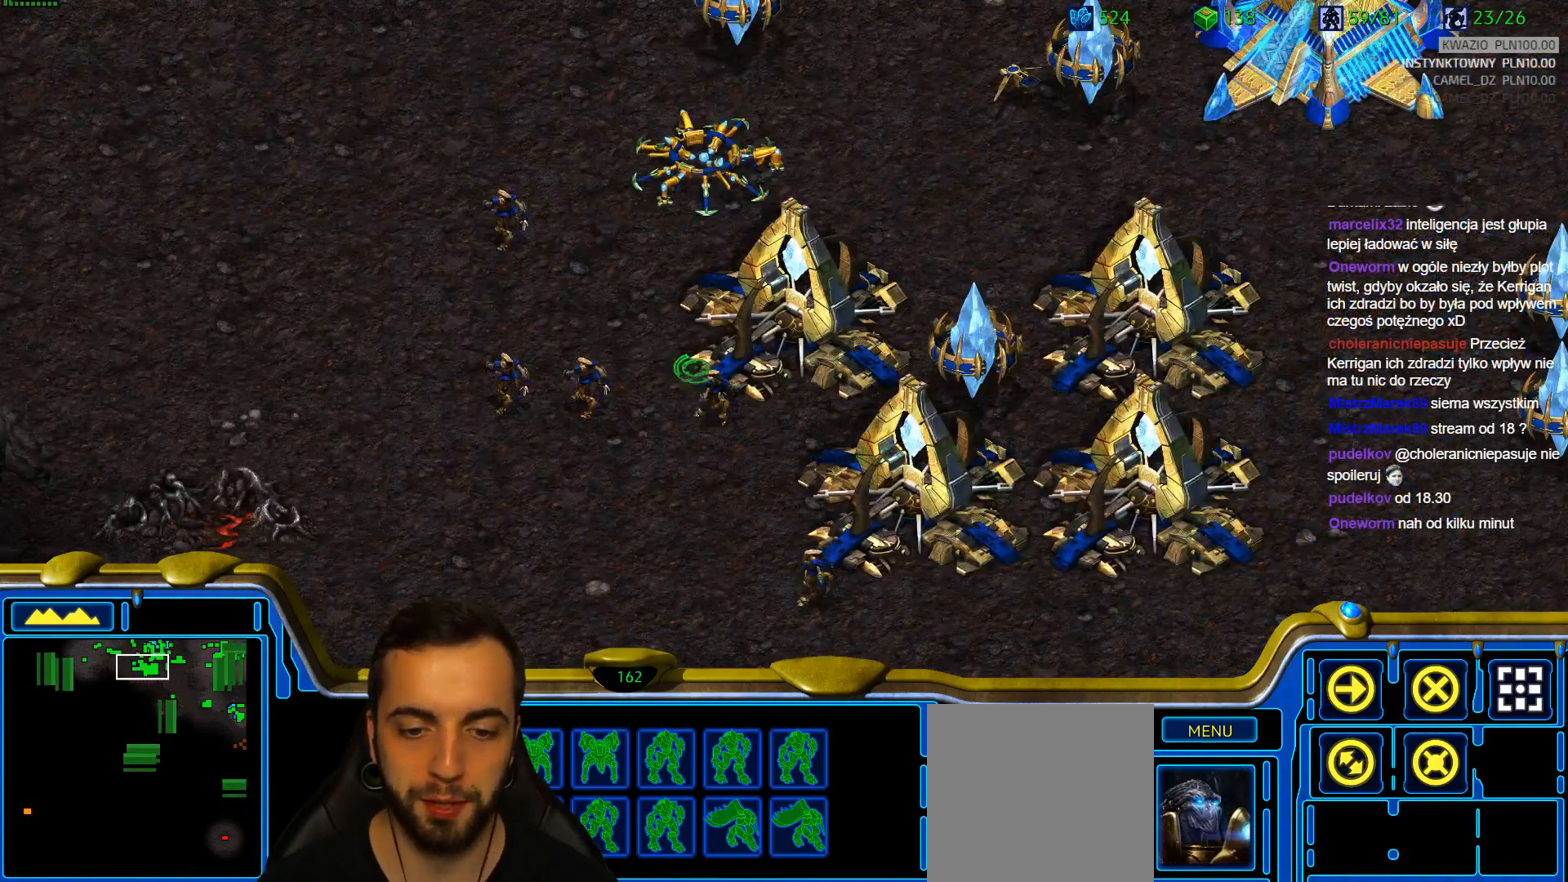
{"keys": ["shift"], "events": [[317, "shift", "down"]]}
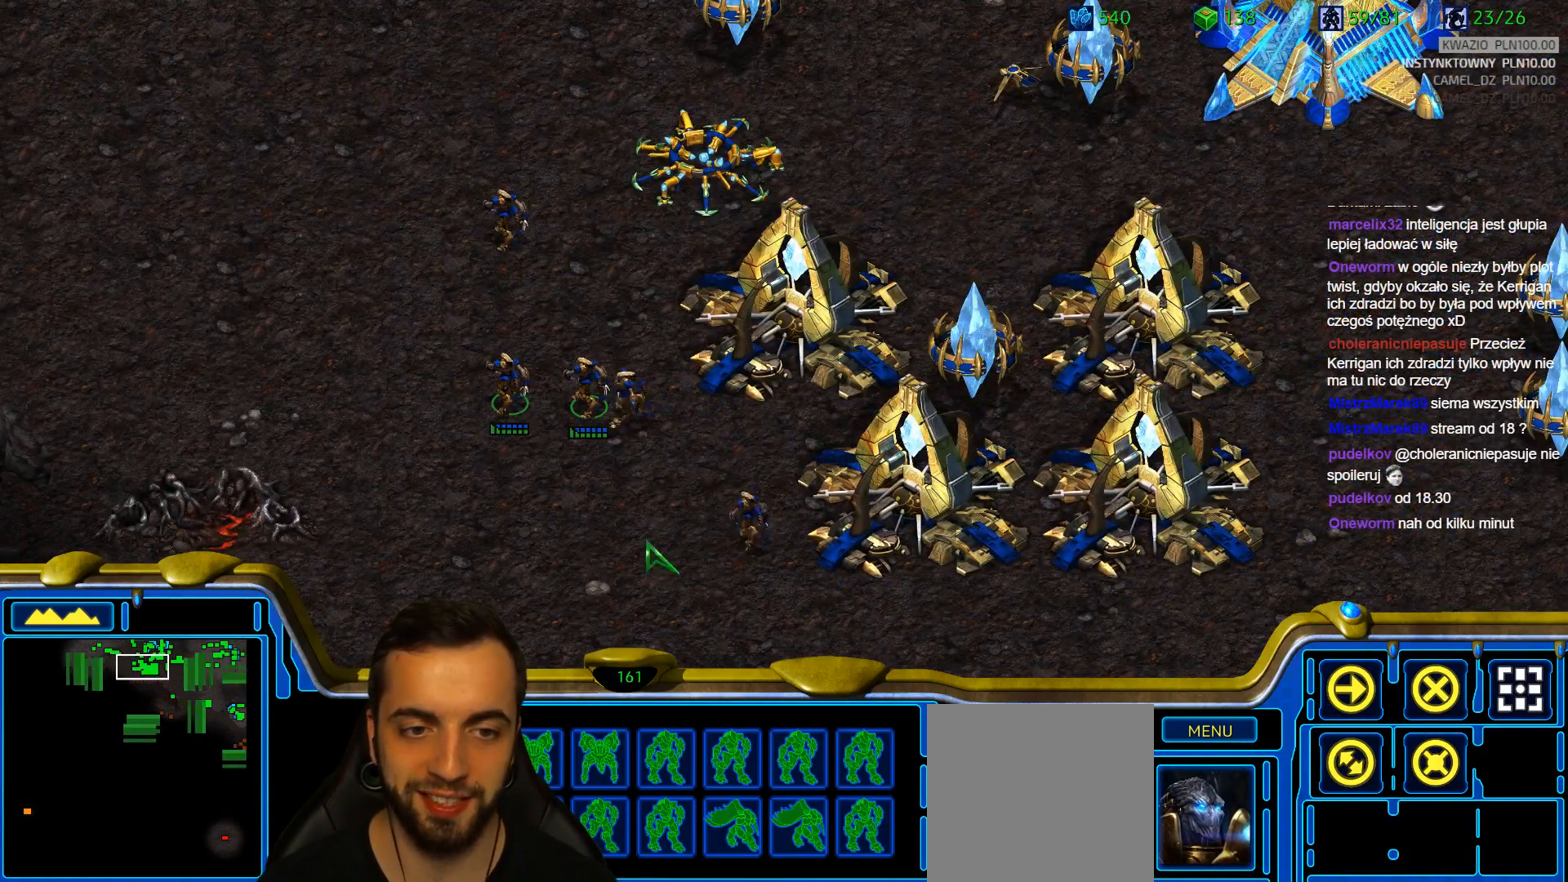
{"keys": [], "events": [[17, "shift", "up"], [50, "ctrl", "down"], [150, "1", "down"], [300, "1", "up"], [300, "ctrl", "up"]]}
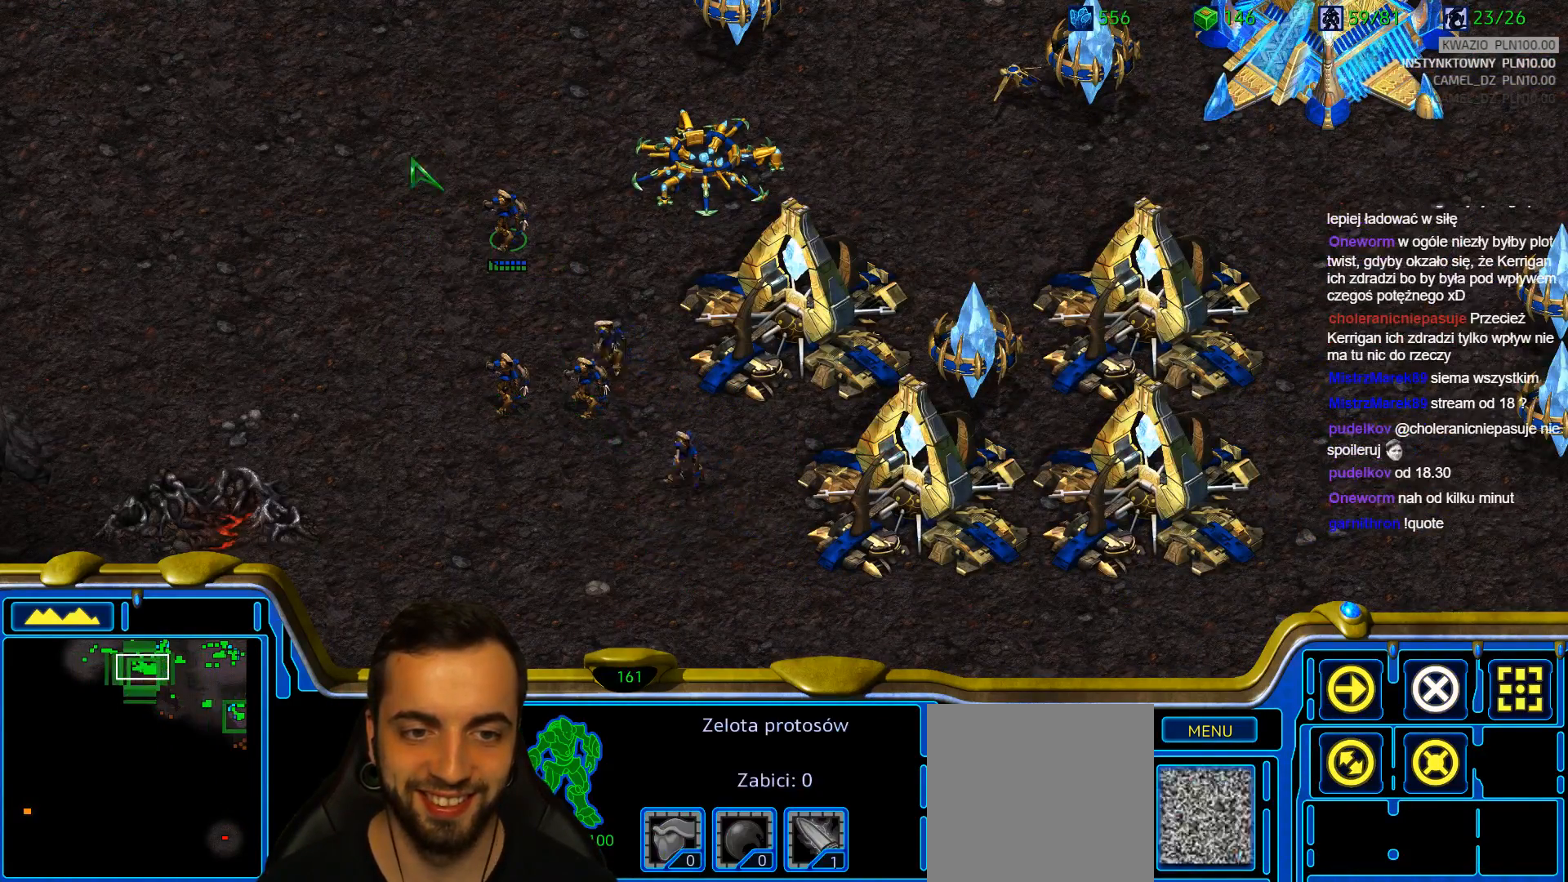
{"keys": ["shift"], "events": [[117, "shift", "down"]]}
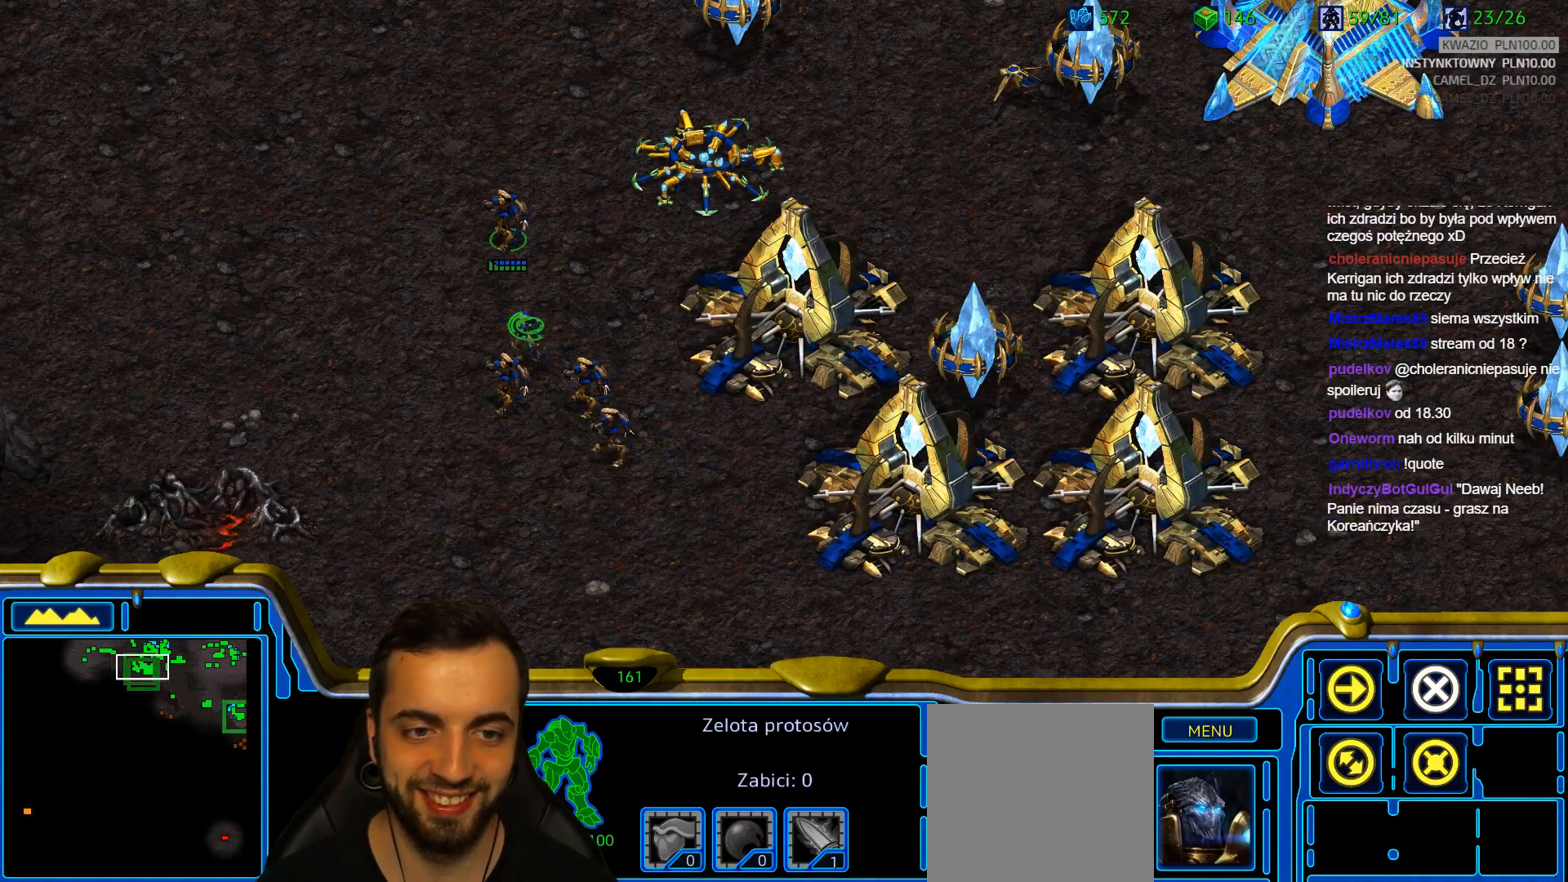
{"keys": ["shift"], "events": []}
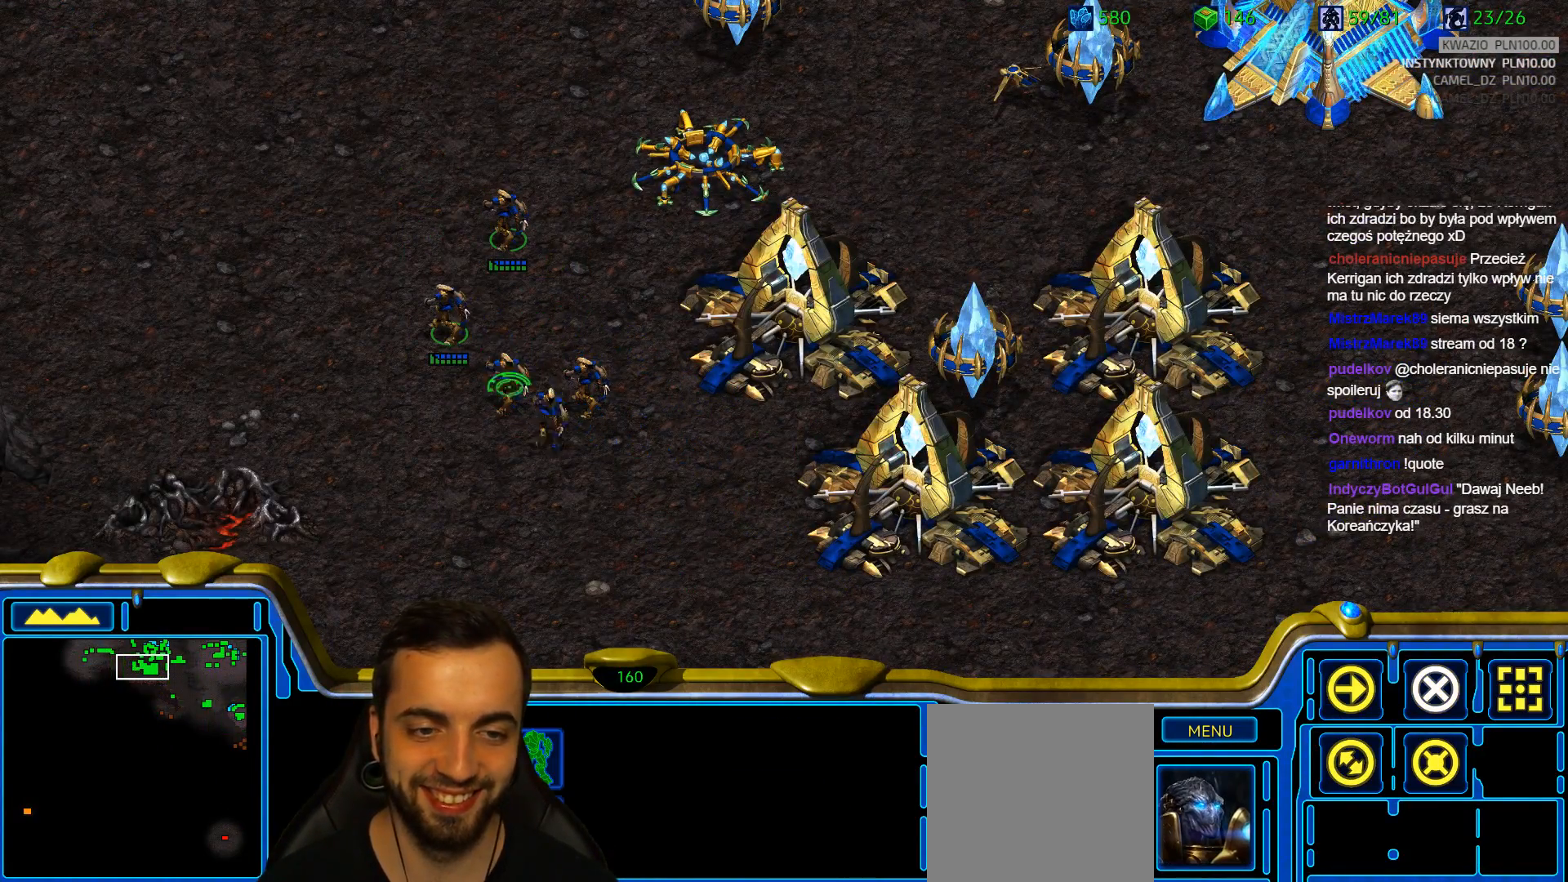
{"keys": ["shift"], "events": []}
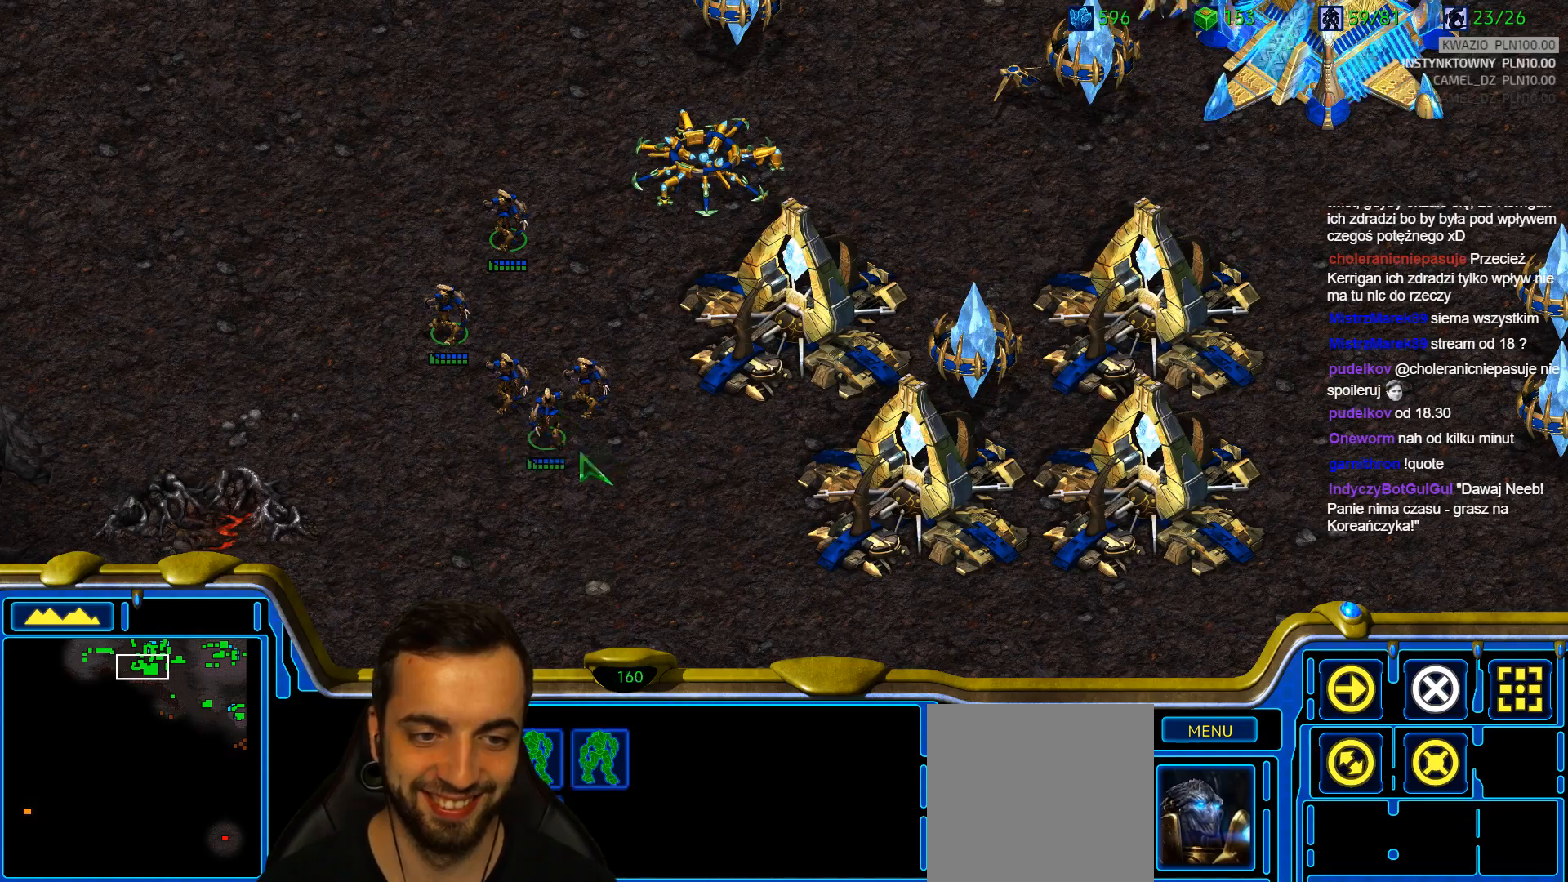
{"keys": ["2", "ctrl"], "events": [[117, "shift", "up"], [167, "ctrl", "down"], [267, "2", "down"], [350, "2", "up"], [400, "2", "down"]]}
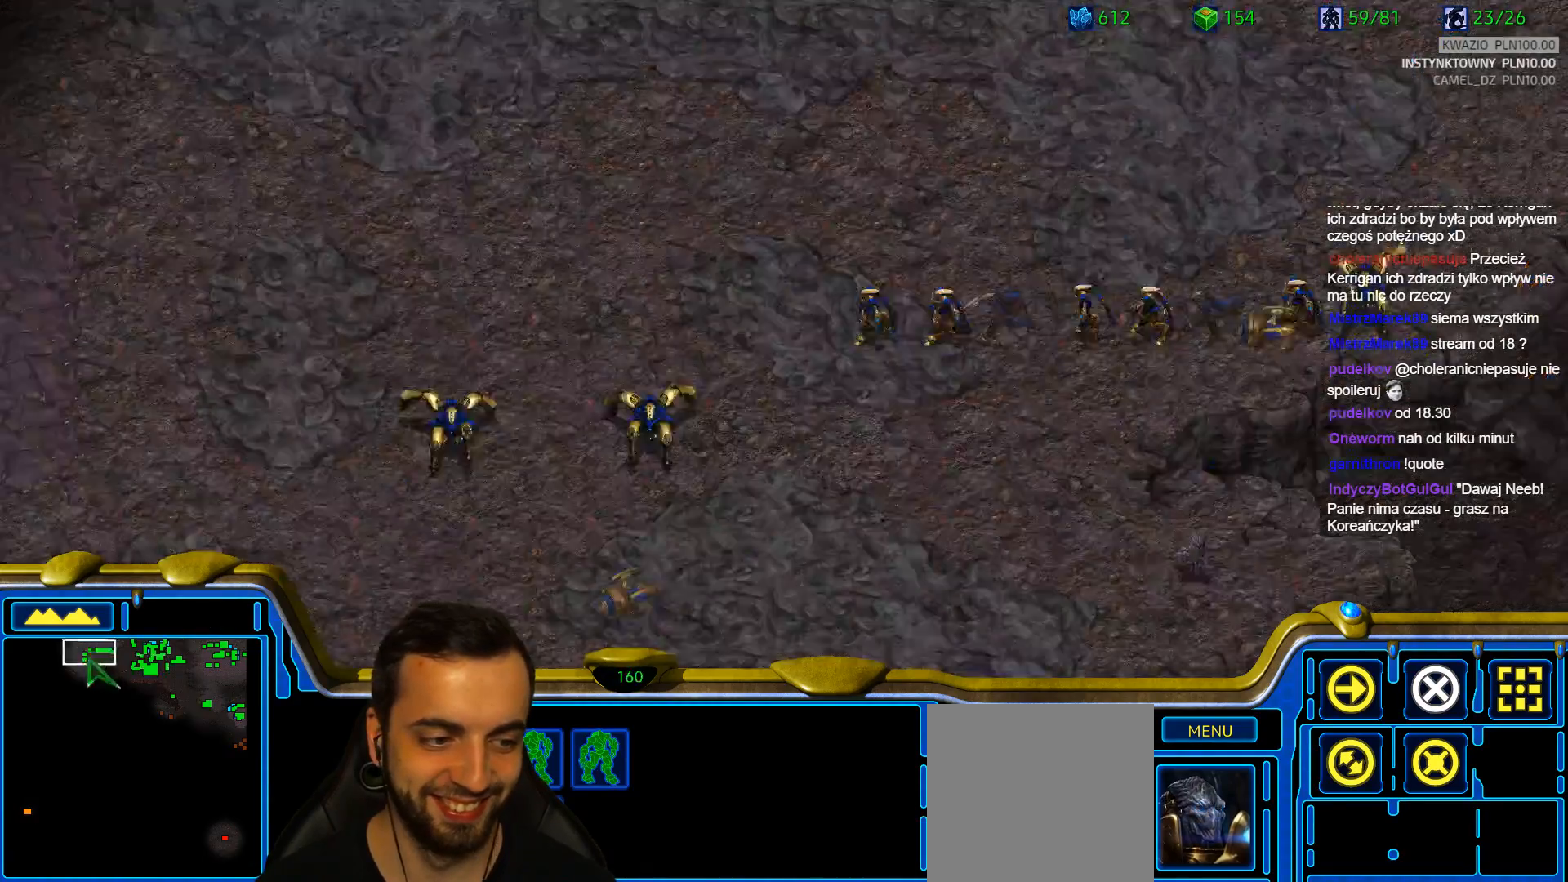
{"keys": ["2"], "events": [[50, "2", "up"], [50, "ctrl", "up"], [233, "1", "down"], [317, "1", "up"], [467, "2", "down"]]}
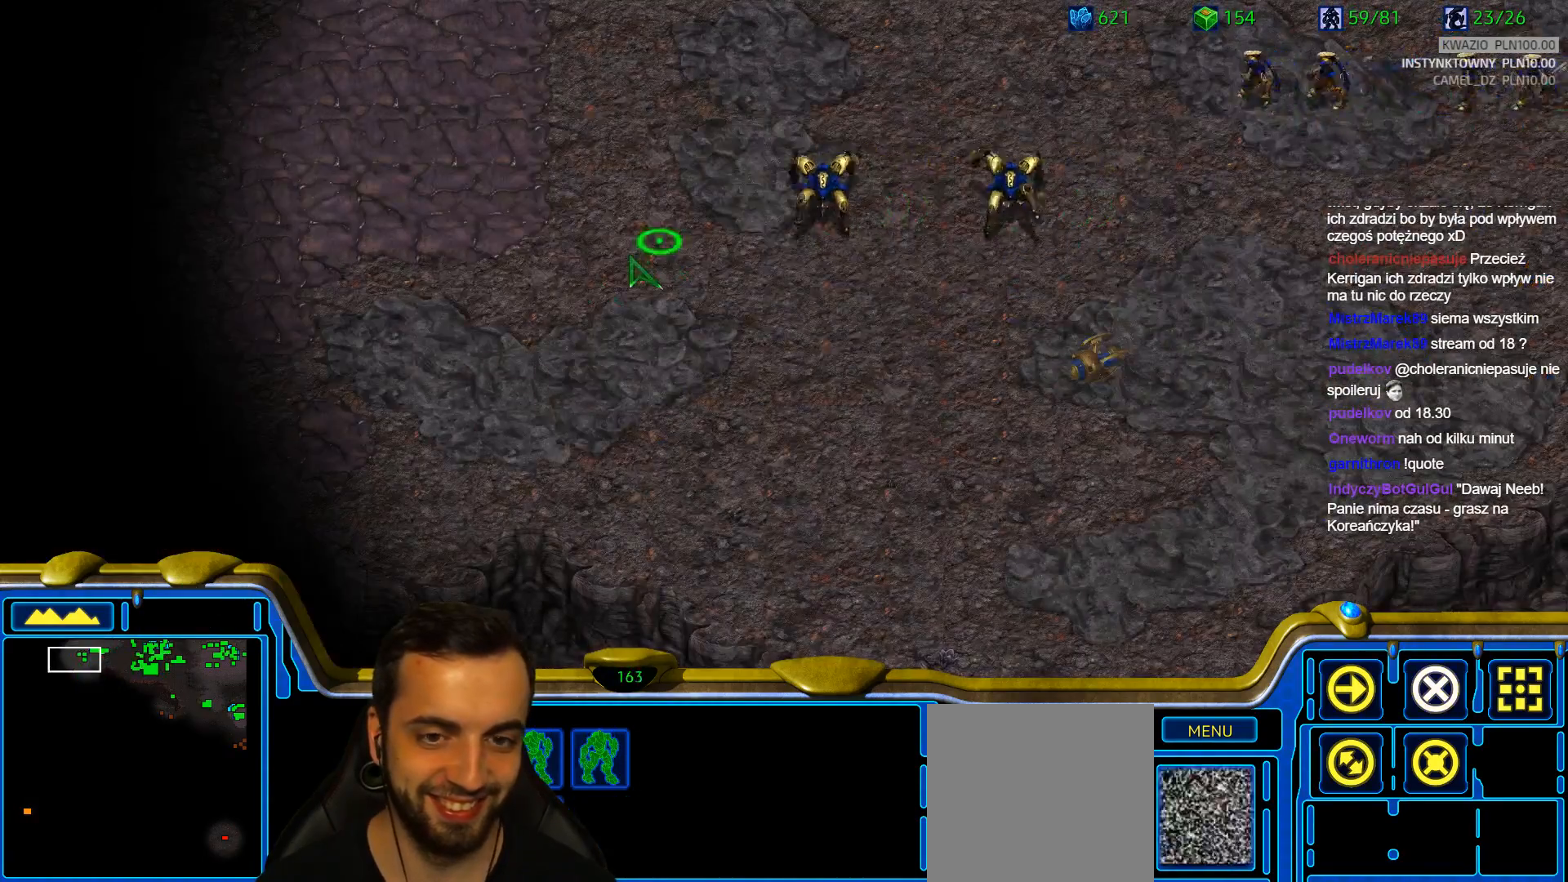
{"keys": ["2"], "events": [[50, "2", "up"], [200, "1", "down"], [300, "1", "up"], [433, "2", "down"]]}
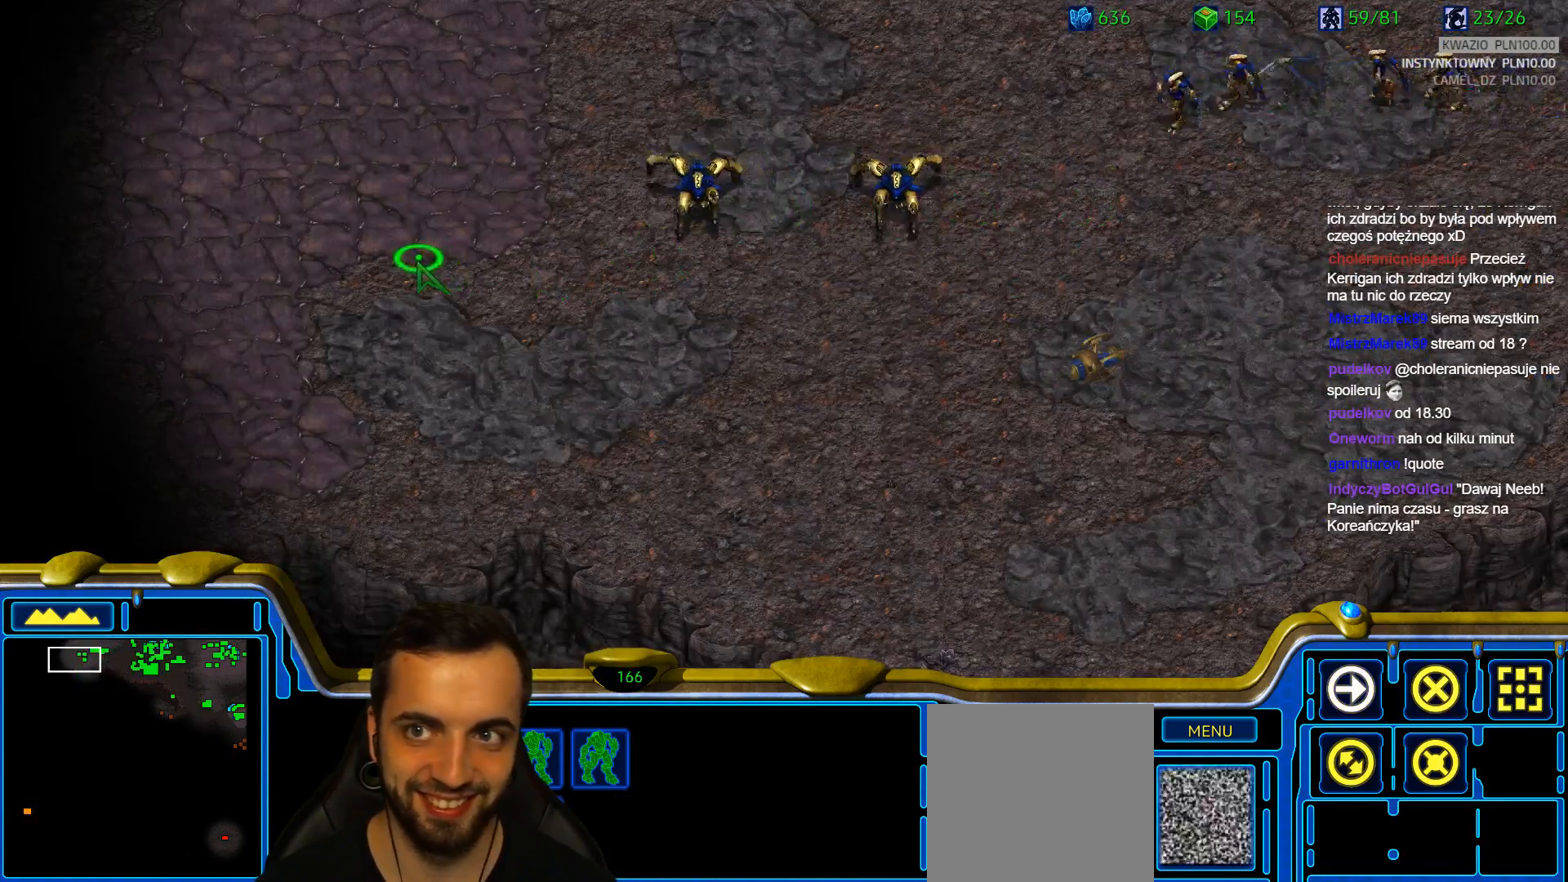
{"keys": [], "events": [[33, "2", "up"], [167, "f2", "down"], [267, "f2", "up"]]}
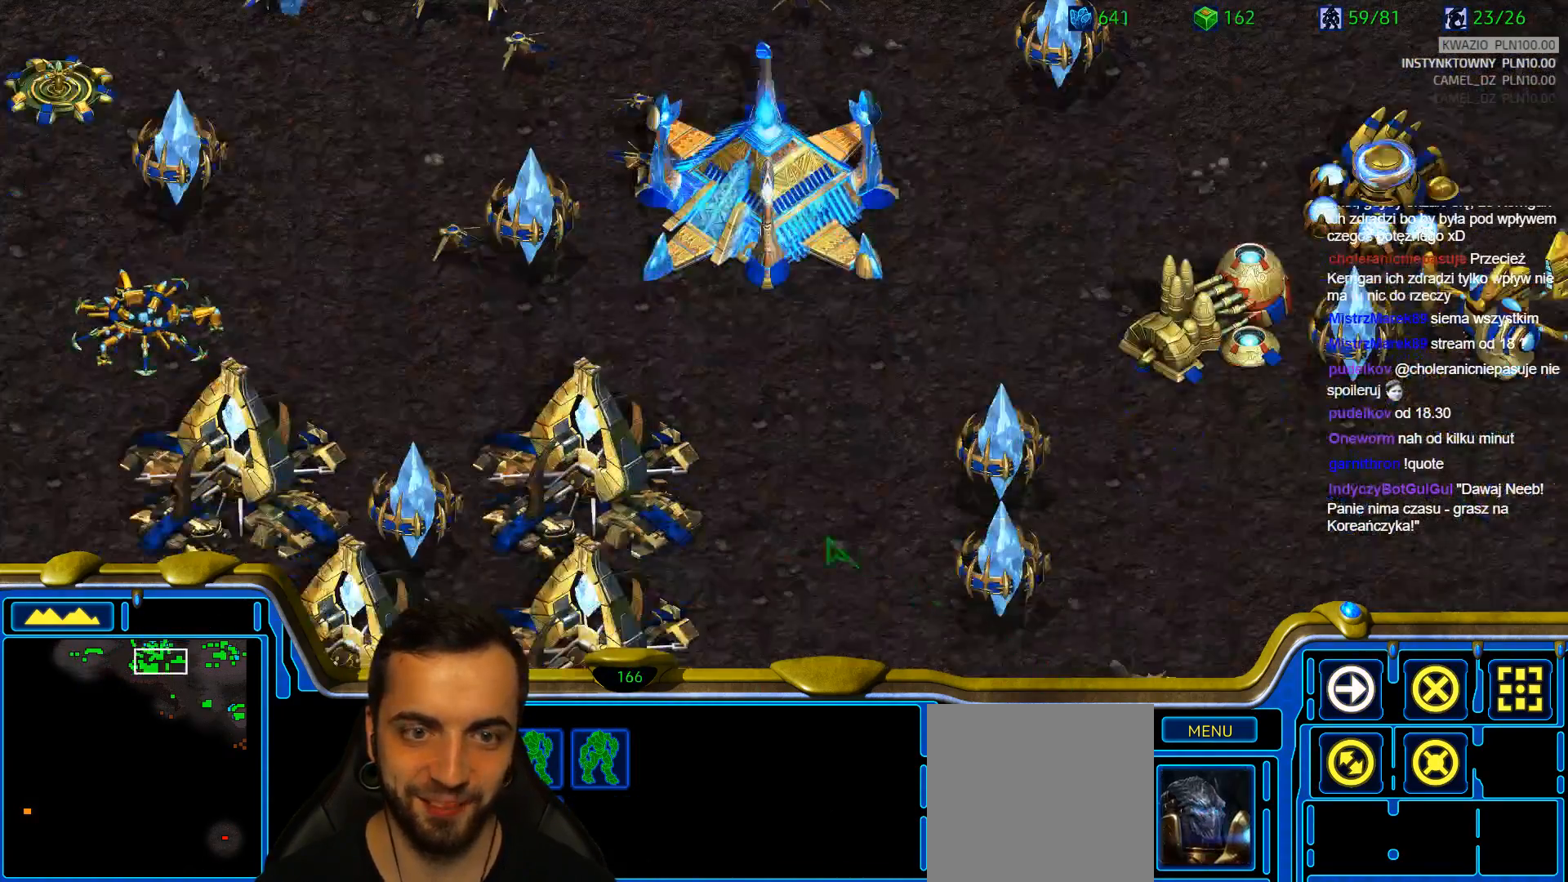
{"keys": [], "events": []}